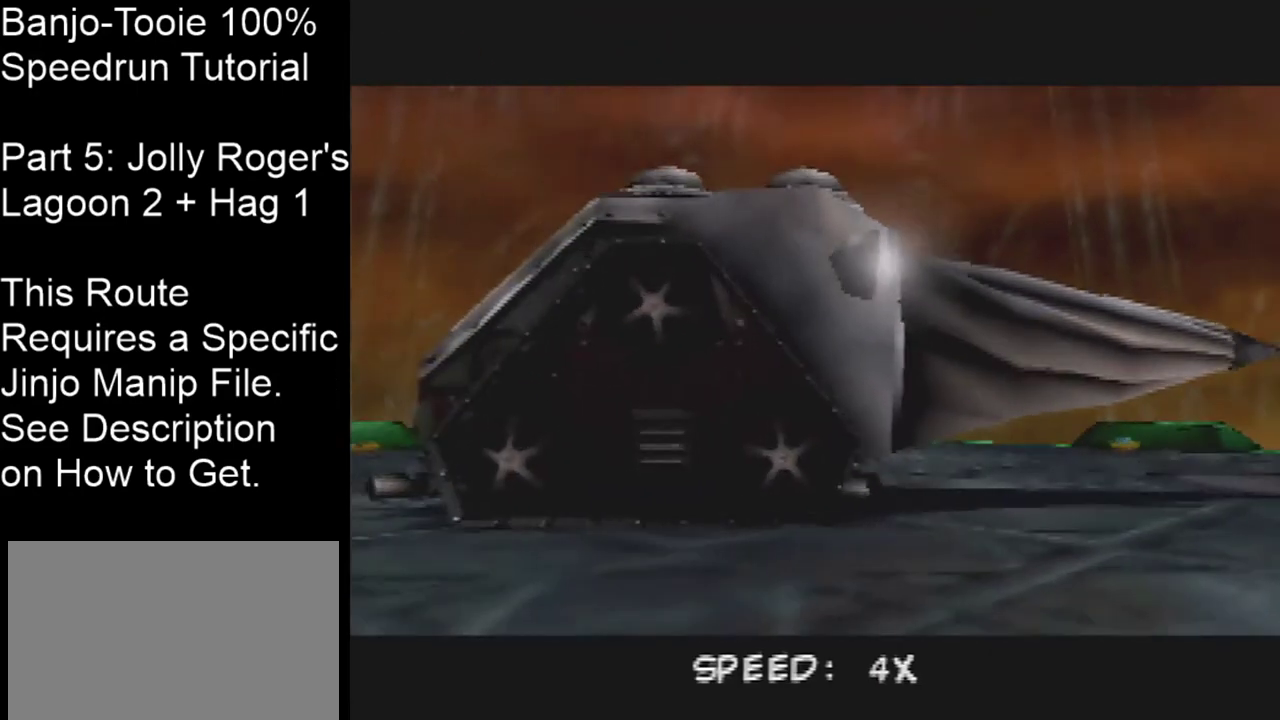
Gameplay with a controller (Nintendo layout); each line is a JSON object with the inputs held at the frame after it (dt_ms = milliseconds from this image to that frame). "events" lists button and stick changes between this image and that frame as [ms after this image, input, new state], when the widget could be followed in between. Not read: L3 R3 Z.
{"dt_ms": 500, "buttons": [], "left_stick": "center", "events": []}
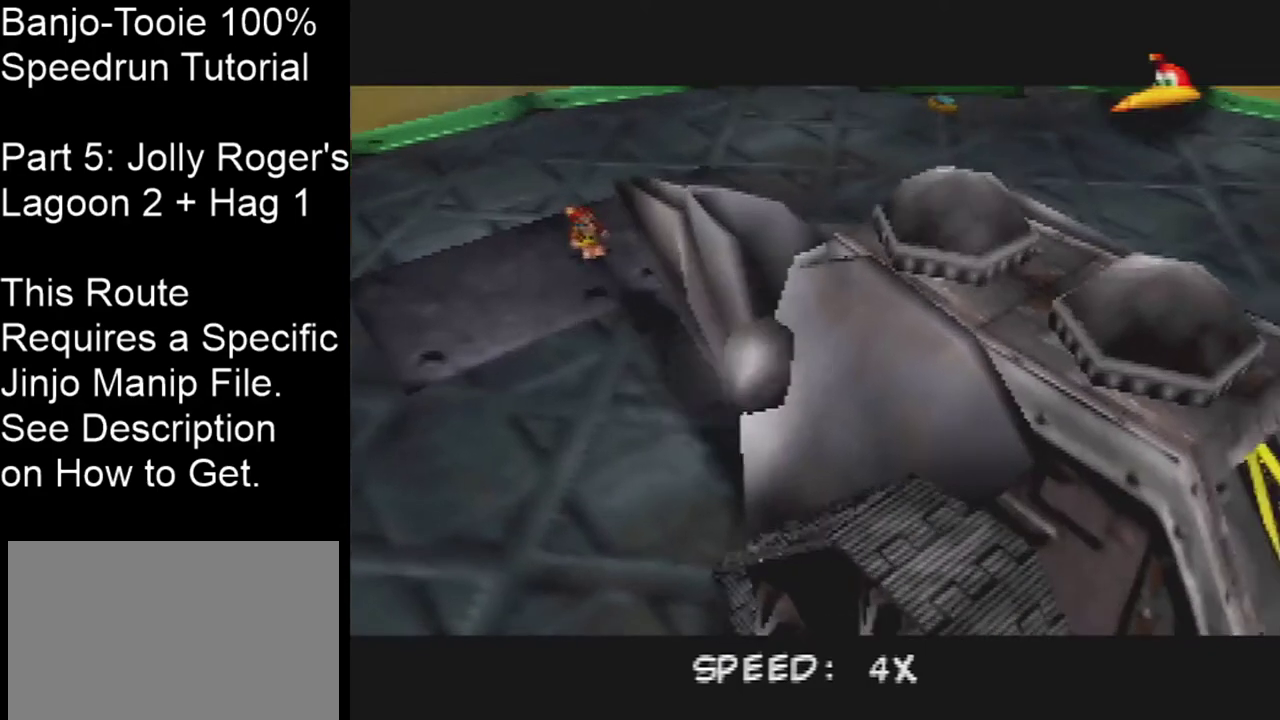
{"dt_ms": 501, "buttons": ["A"], "left_stick": "center", "events": [[267, "A", "down"]]}
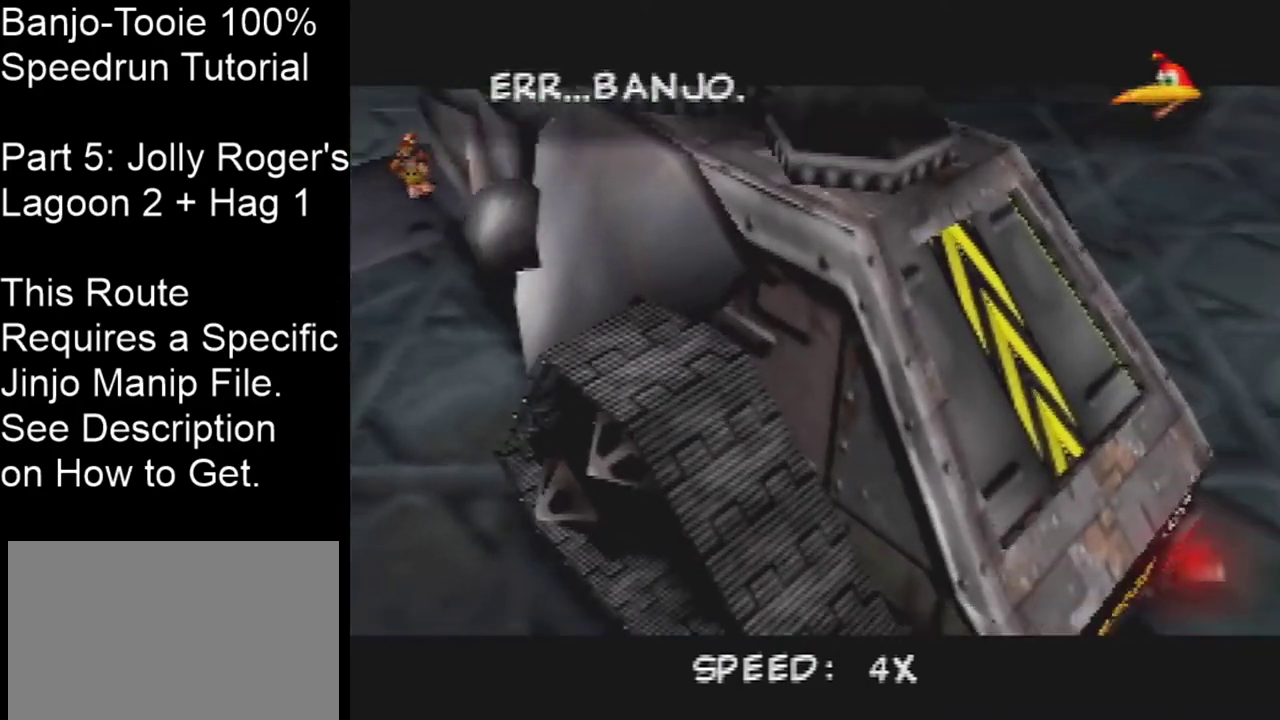
{"dt_ms": 500, "buttons": ["A"], "left_stick": "center", "events": []}
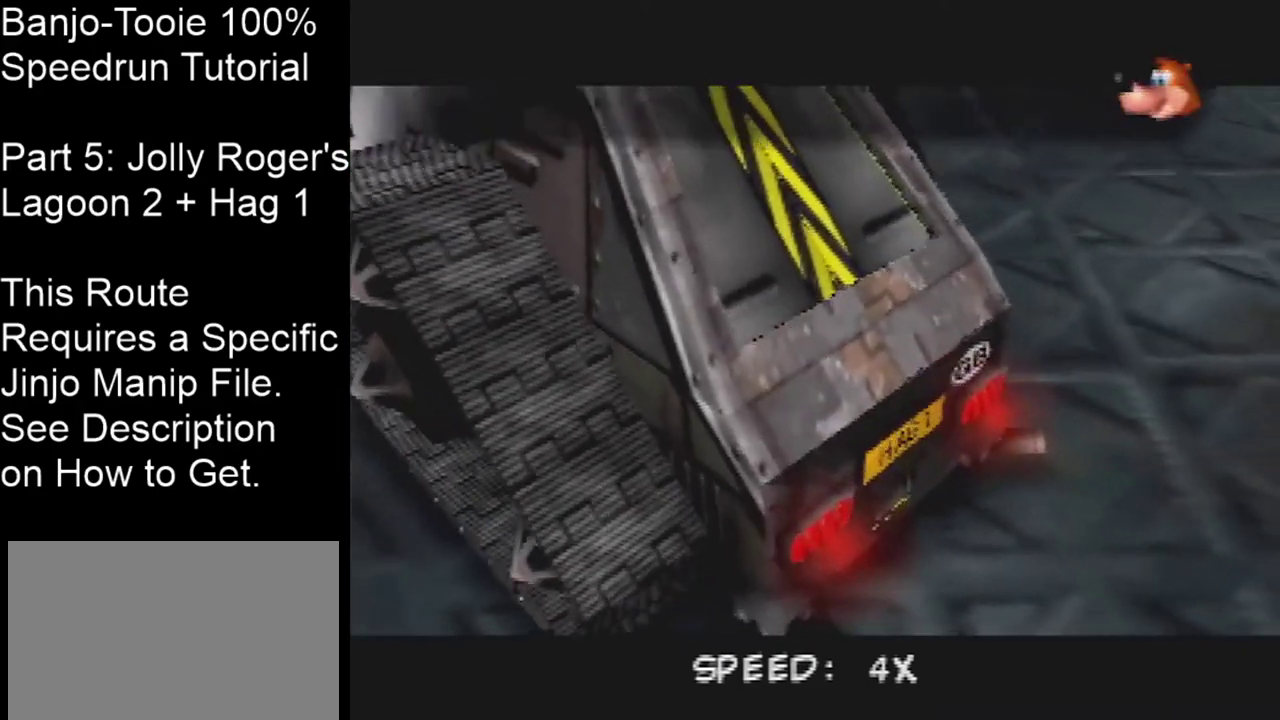
{"dt_ms": 501, "buttons": ["A"], "left_stick": "center", "events": []}
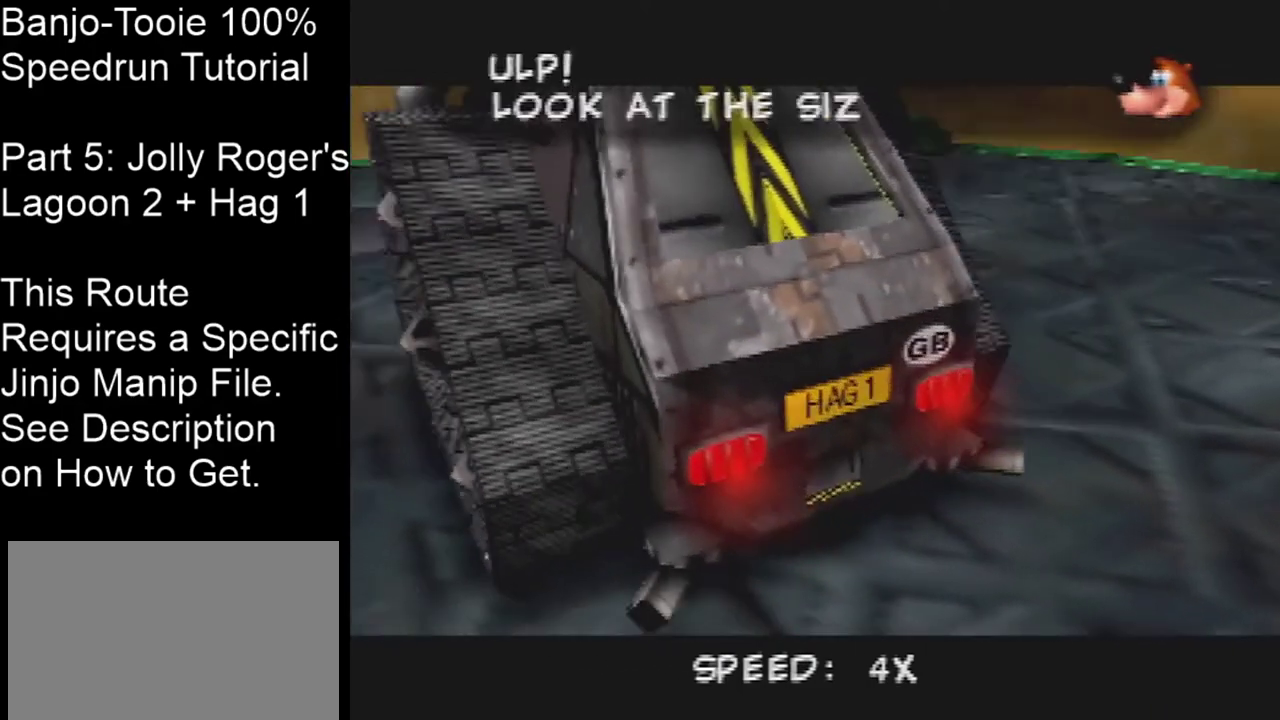
{"dt_ms": 500, "buttons": ["A"], "left_stick": "center", "events": []}
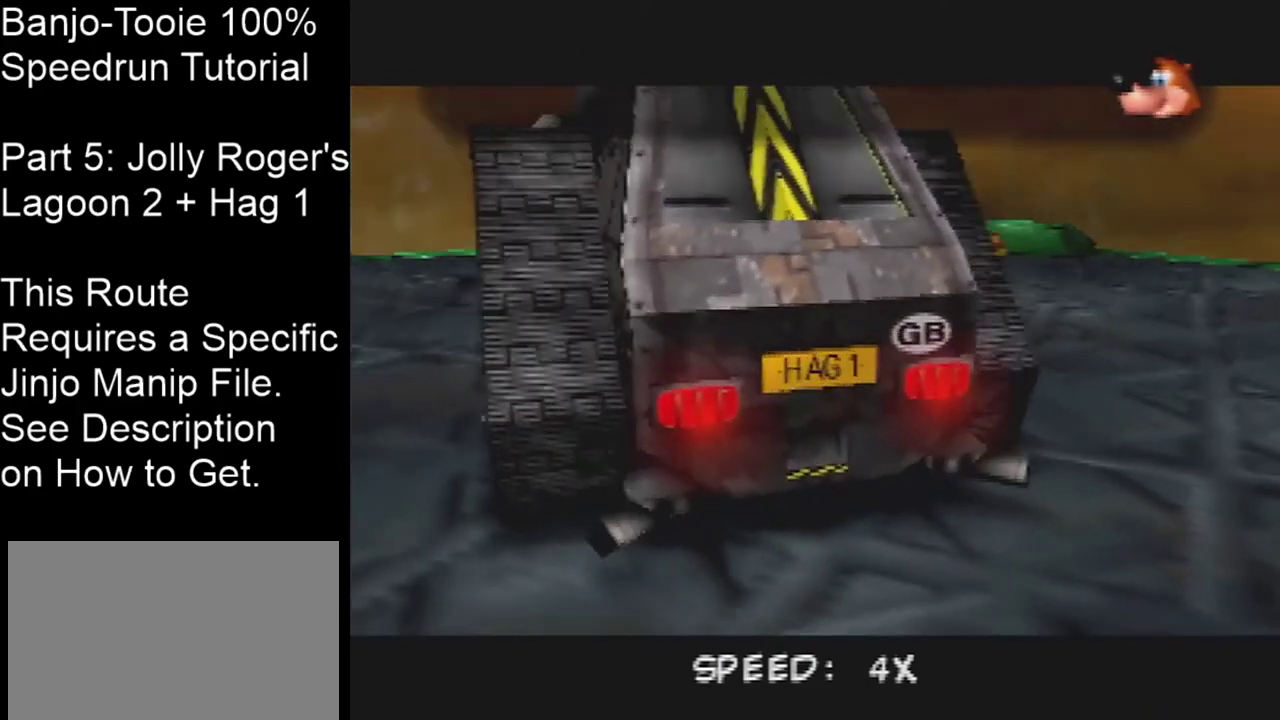
{"dt_ms": 501, "buttons": ["A"], "left_stick": "center", "events": []}
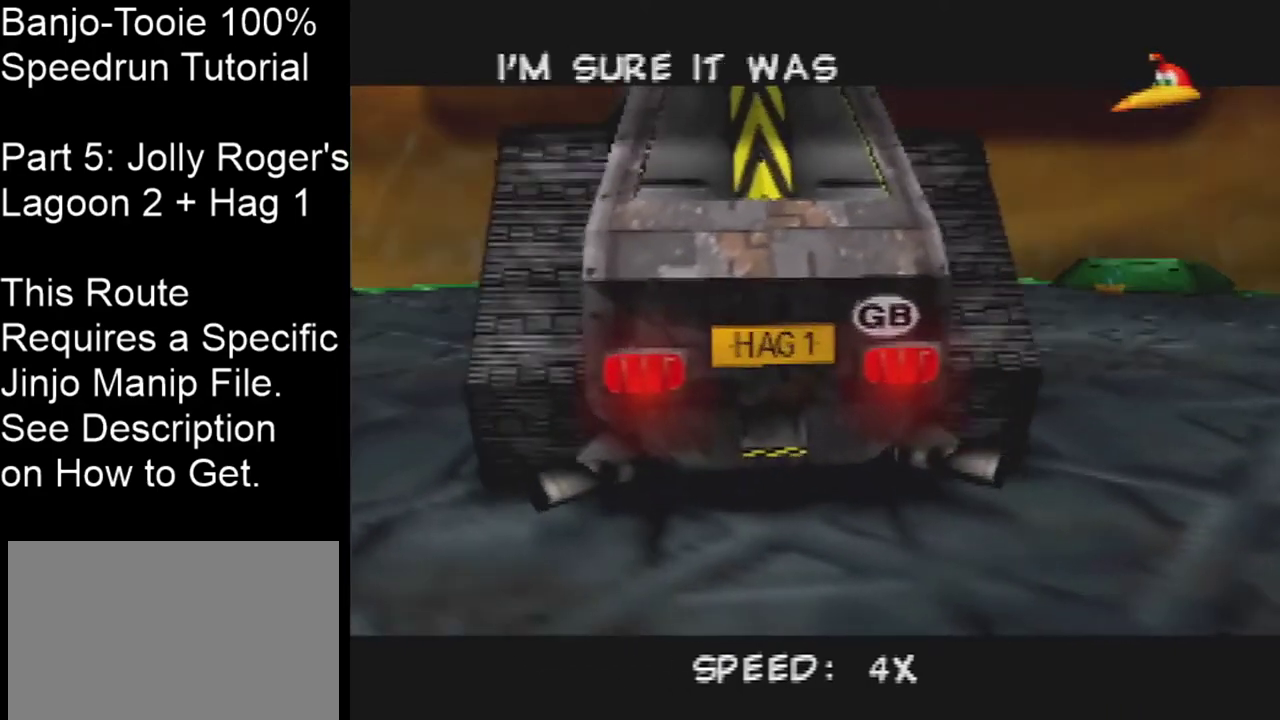
{"dt_ms": 500, "buttons": ["A"], "left_stick": "center", "events": []}
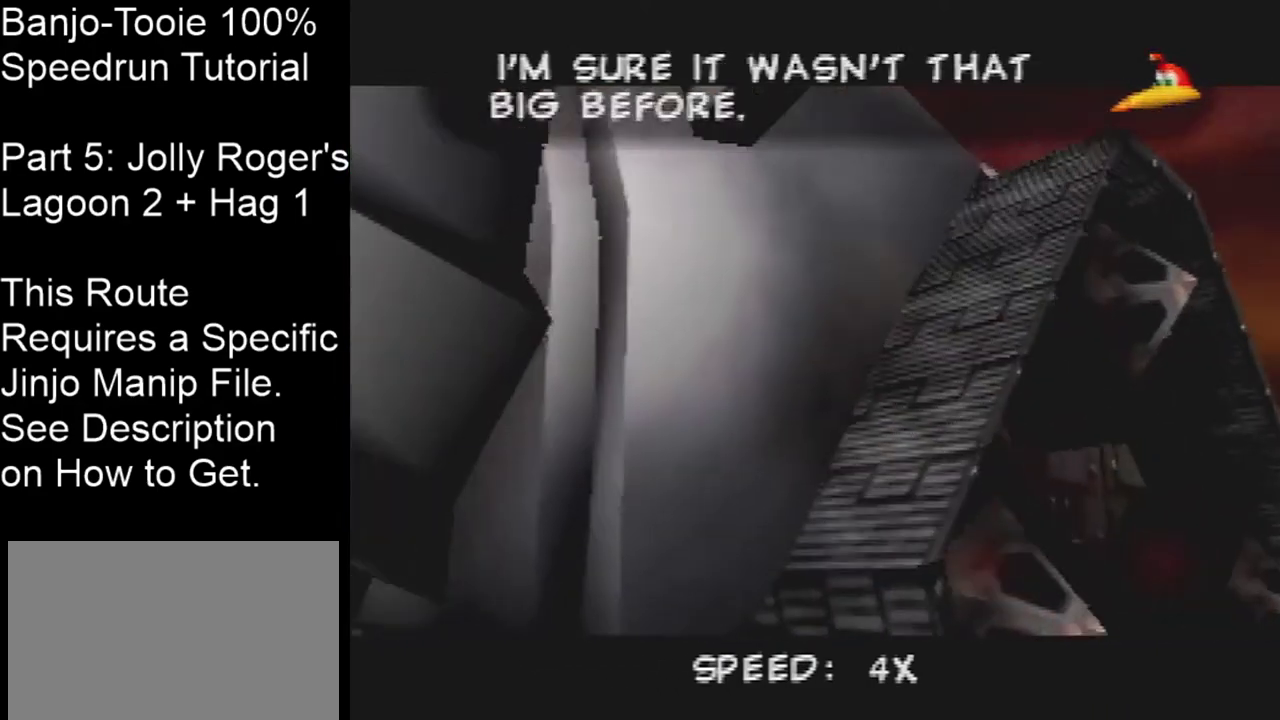
{"dt_ms": 501, "buttons": ["A"], "left_stick": "center", "events": []}
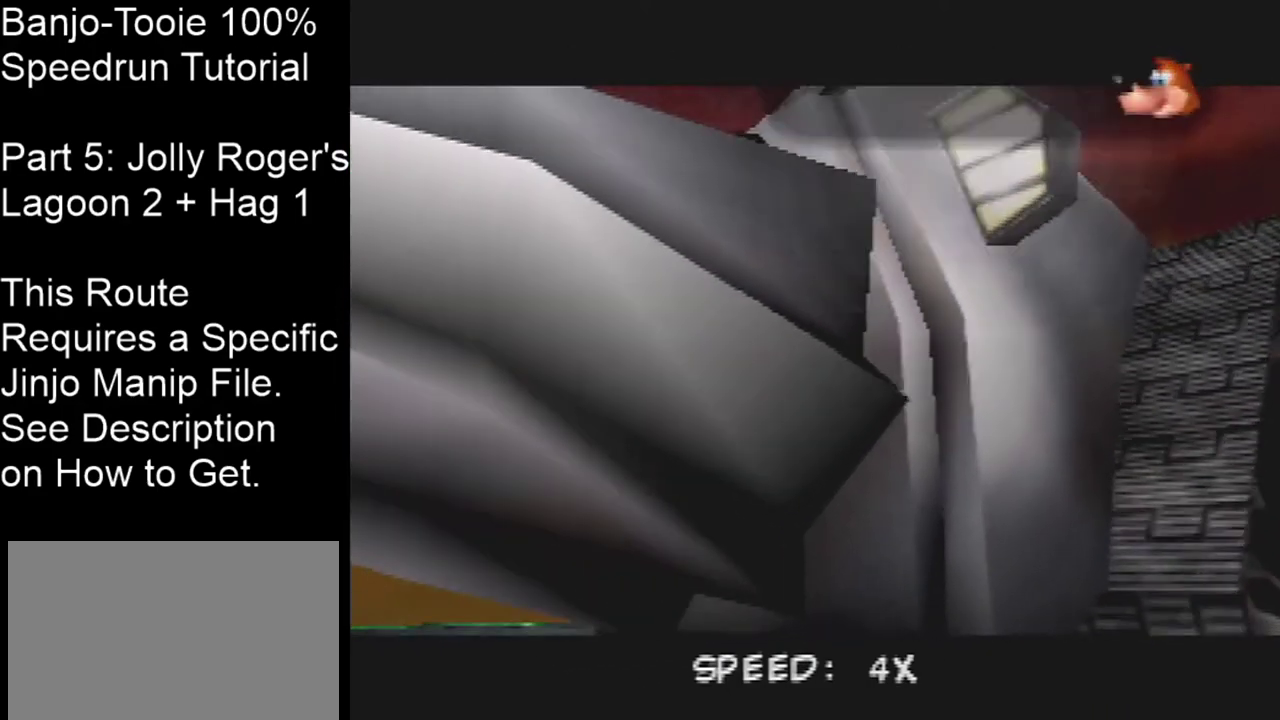
{"dt_ms": 500, "buttons": ["A"], "left_stick": "center", "events": []}
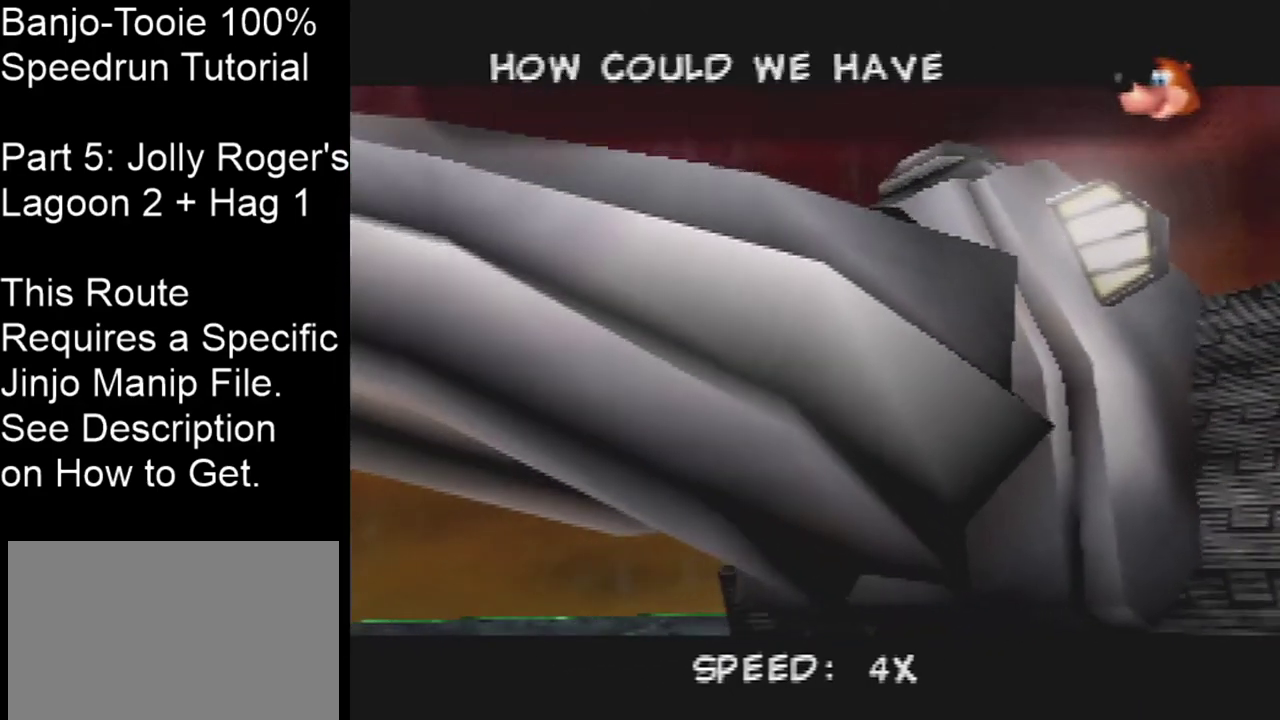
{"dt_ms": 501, "buttons": ["A"], "left_stick": "center", "events": []}
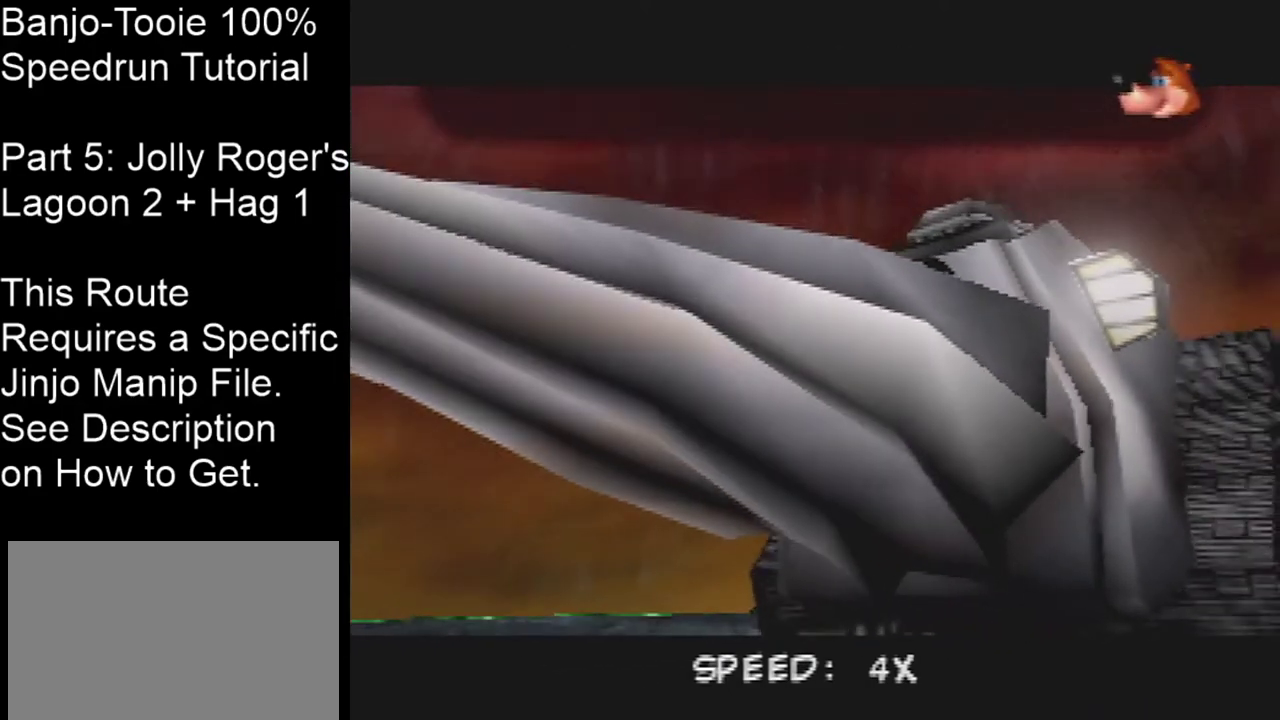
{"dt_ms": 500, "buttons": ["A"], "left_stick": "center", "events": []}
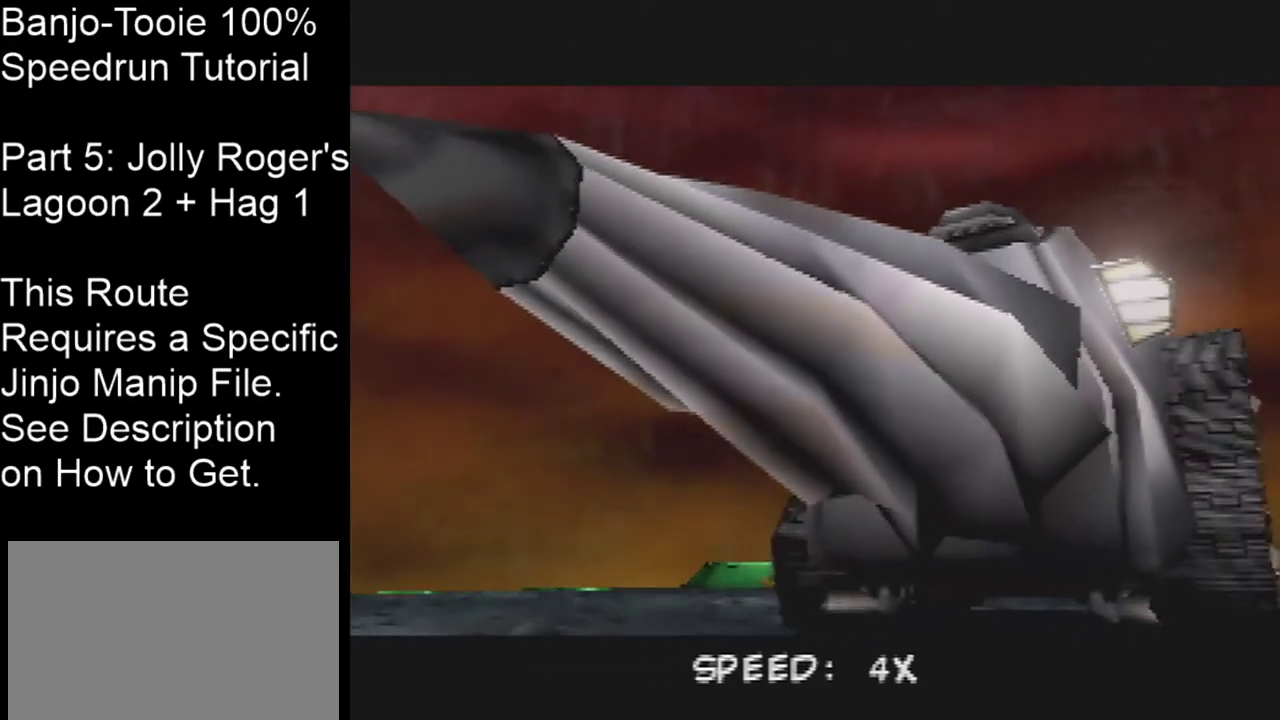
{"dt_ms": 501, "buttons": ["A"], "left_stick": "center", "events": []}
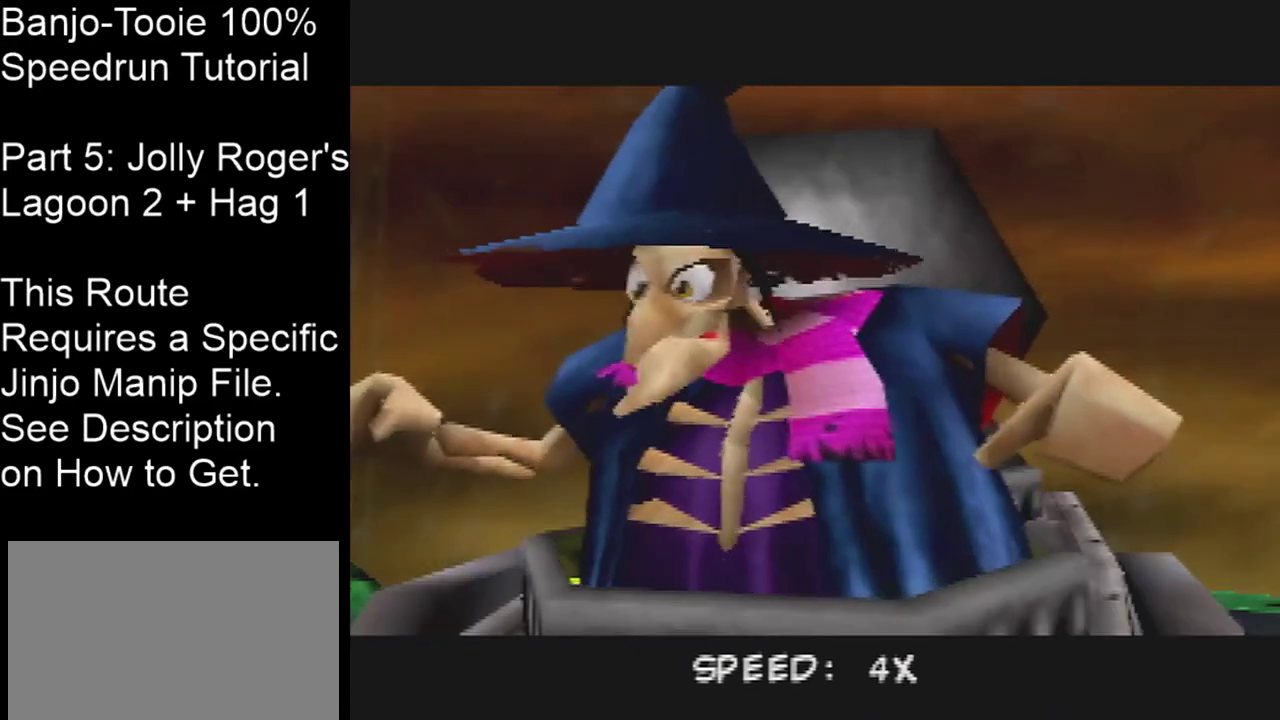
{"dt_ms": 300, "buttons": [], "left_stick": "center", "events": [[267, "A", "up"]]}
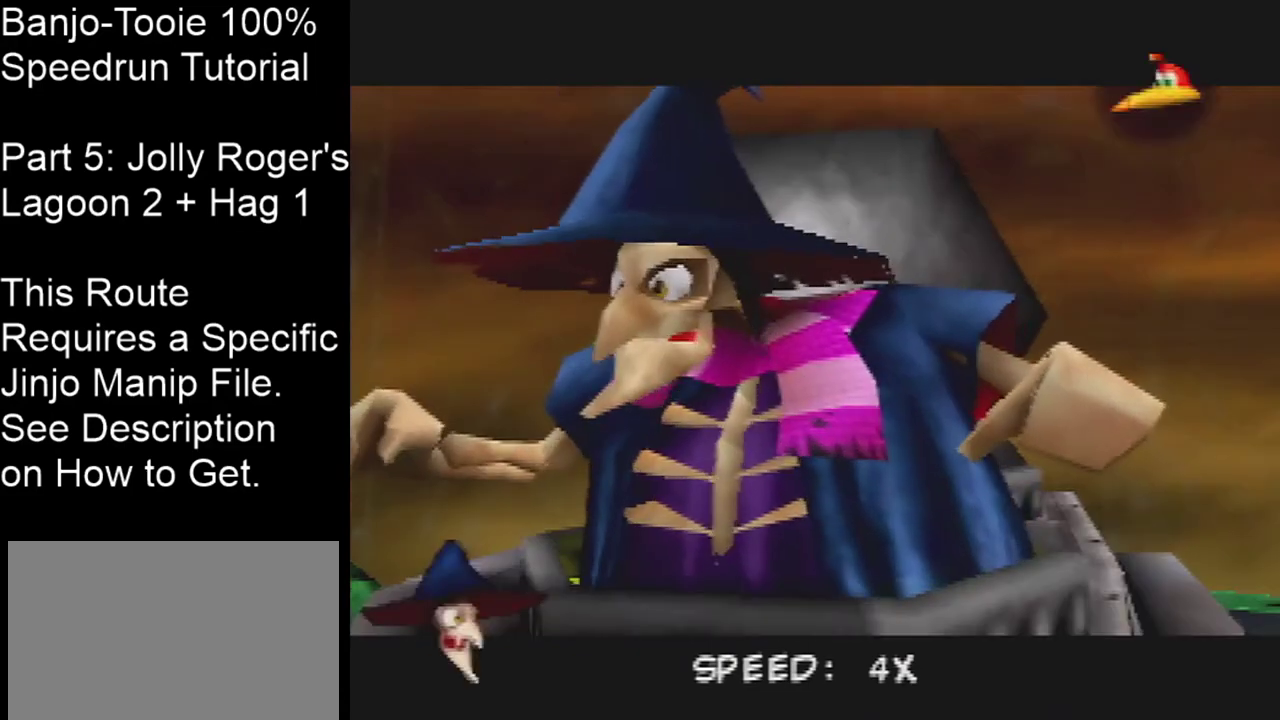
{"dt_ms": 500, "buttons": ["B"], "left_stick": "center", "events": [[67, "B", "down"]]}
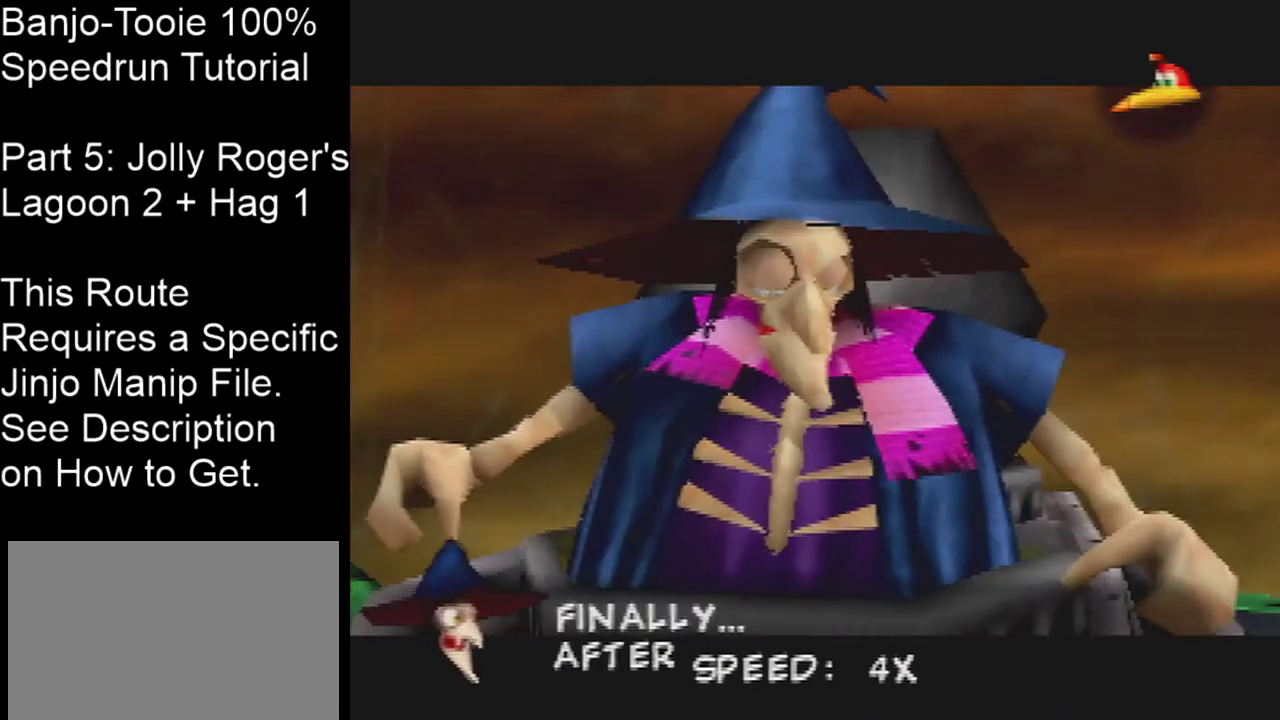
{"dt_ms": 301, "buttons": [], "left_stick": "center", "events": [[234, "B", "up"]]}
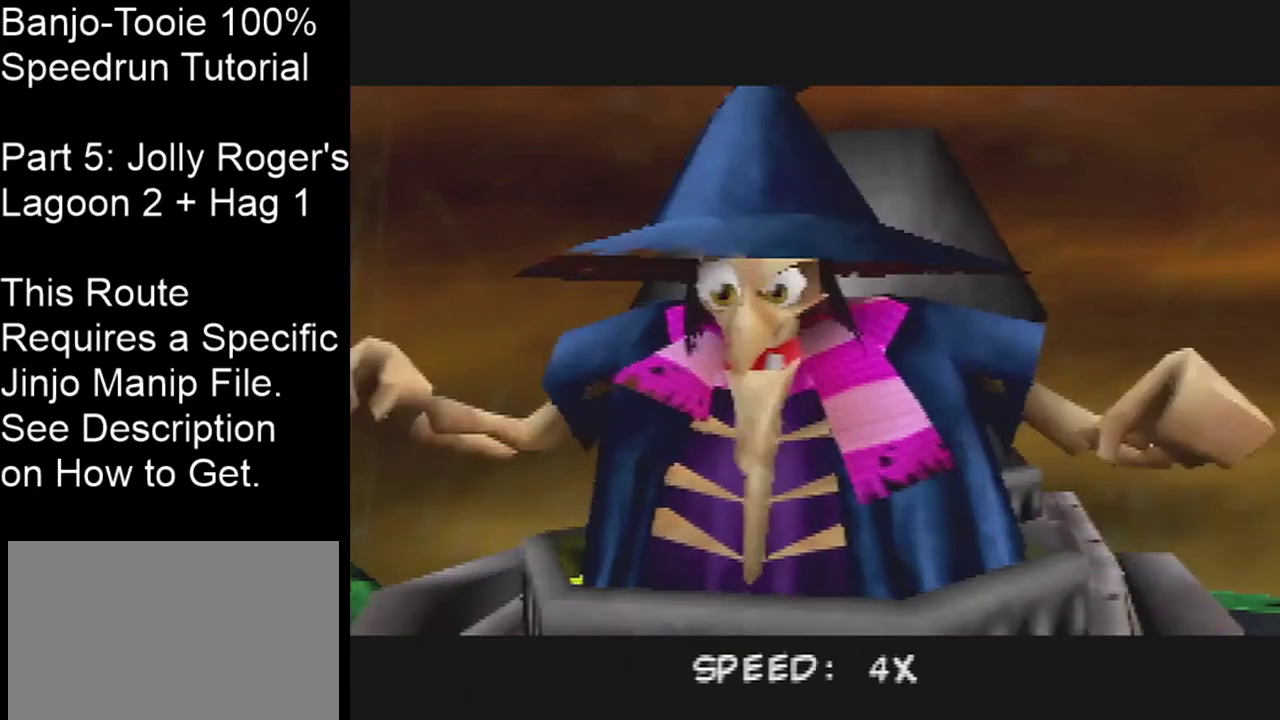
{"dt_ms": 400, "buttons": [], "left_stick": "center", "events": []}
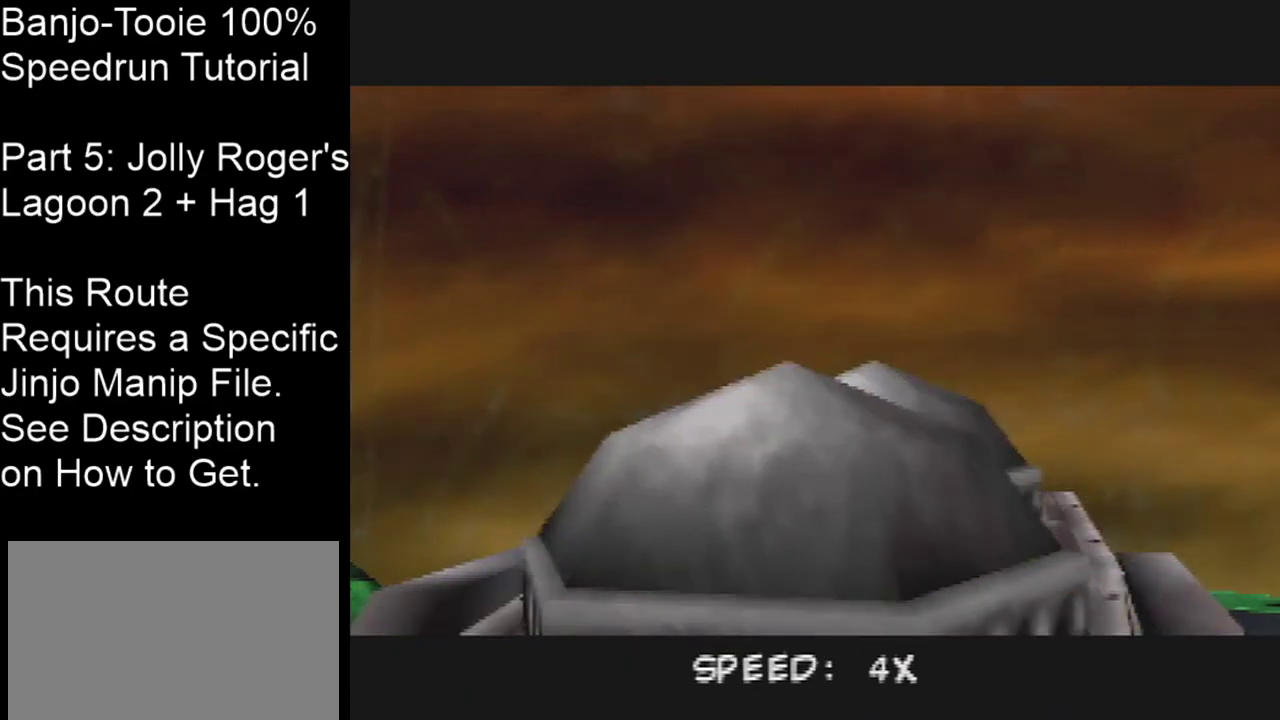
{"dt_ms": 501, "buttons": [], "left_stick": "center", "events": []}
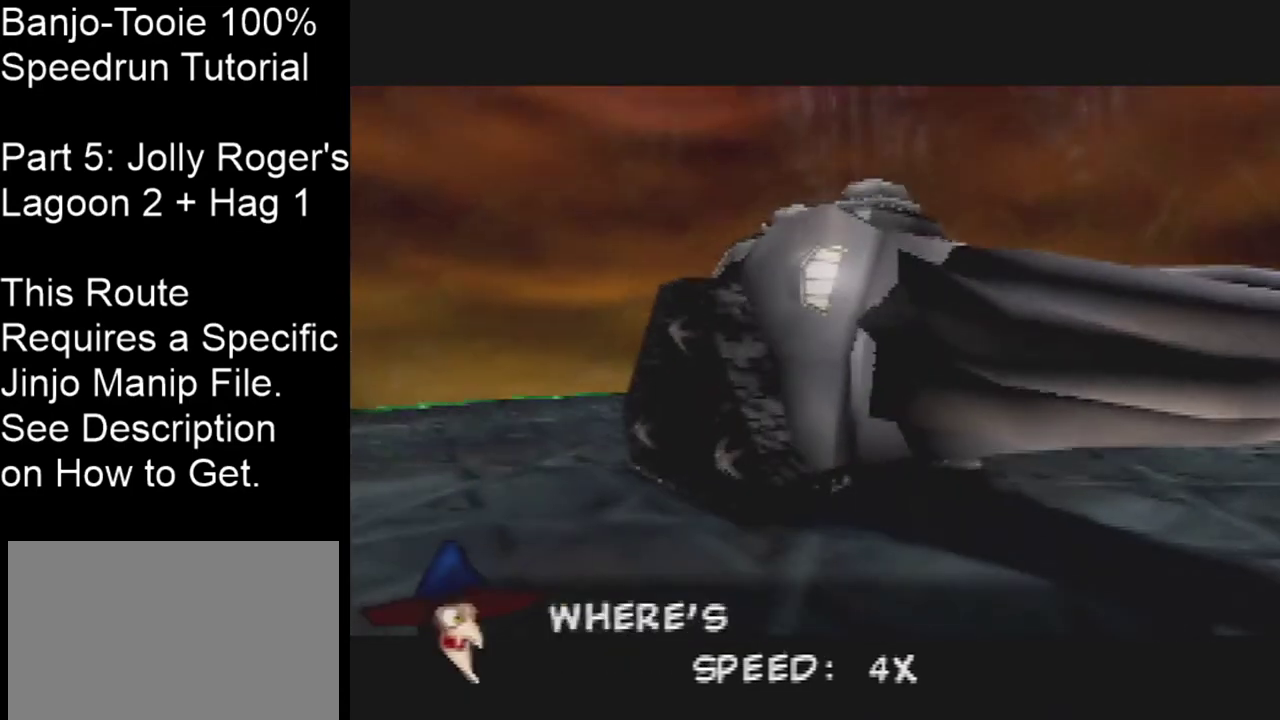
{"dt_ms": 500, "buttons": [], "left_stick": "center", "events": []}
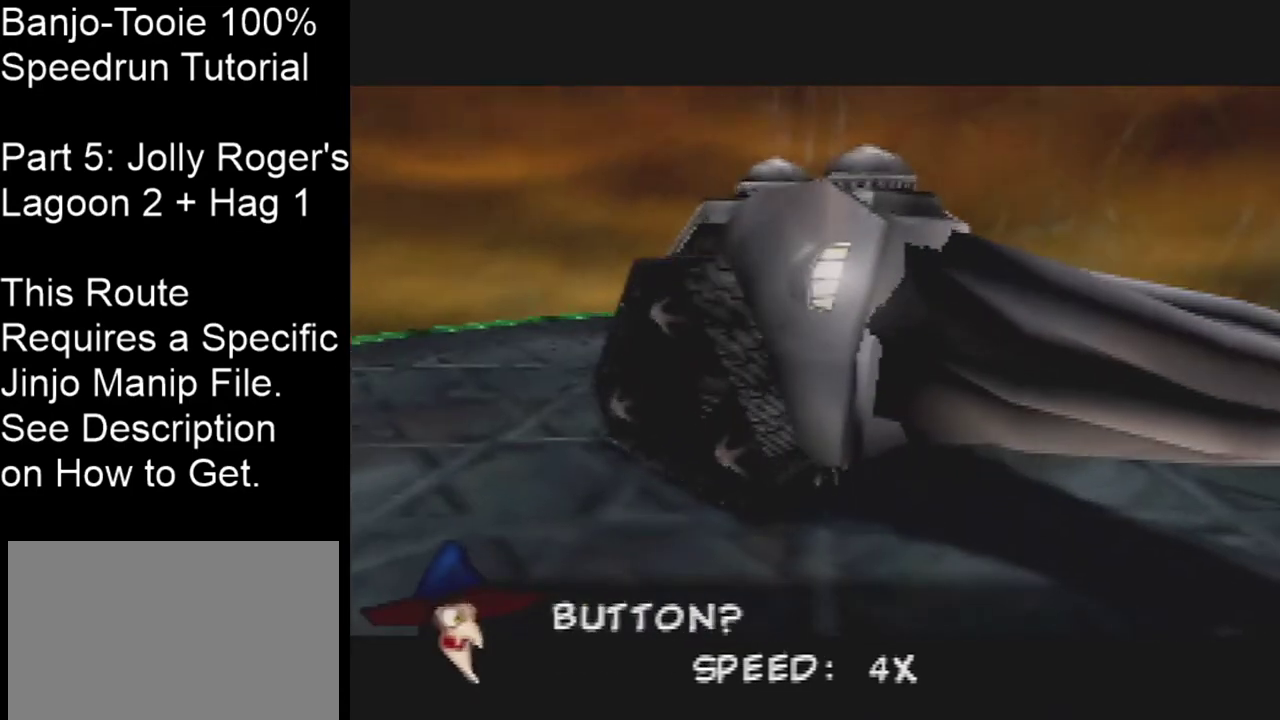
{"dt_ms": 501, "buttons": [], "left_stick": "center", "events": []}
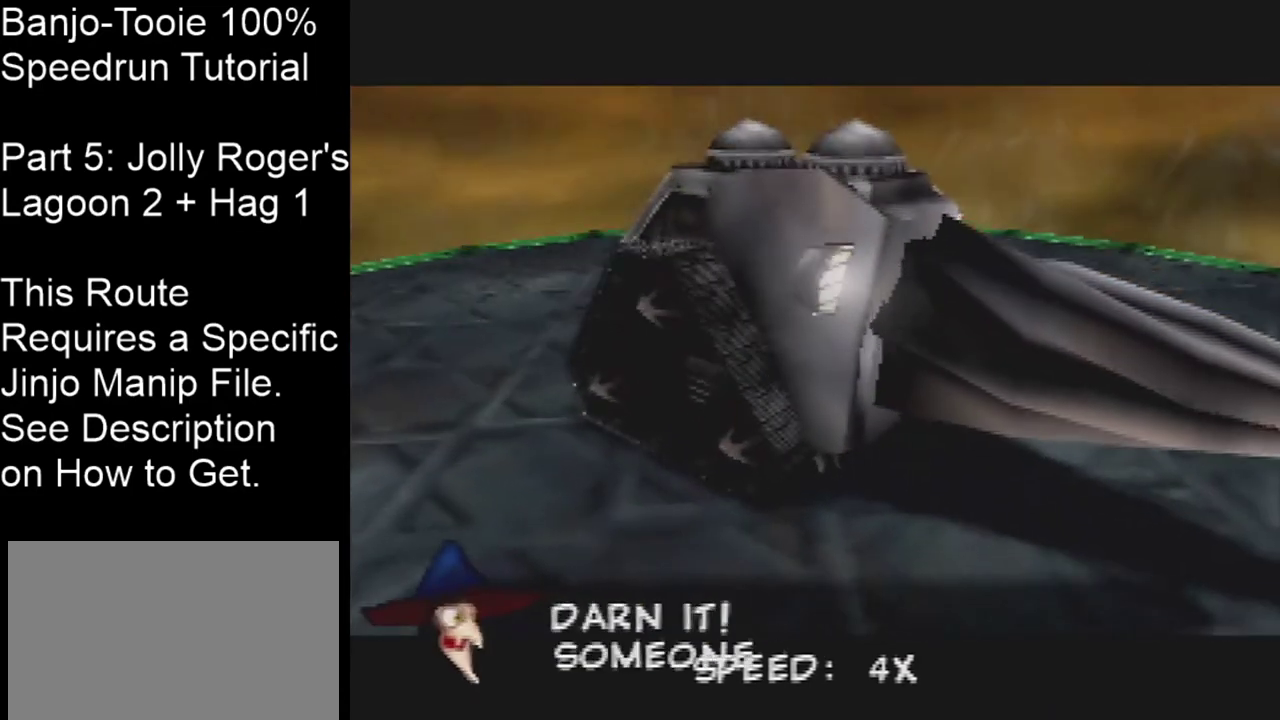
{"dt_ms": 500, "buttons": [], "left_stick": "center", "events": []}
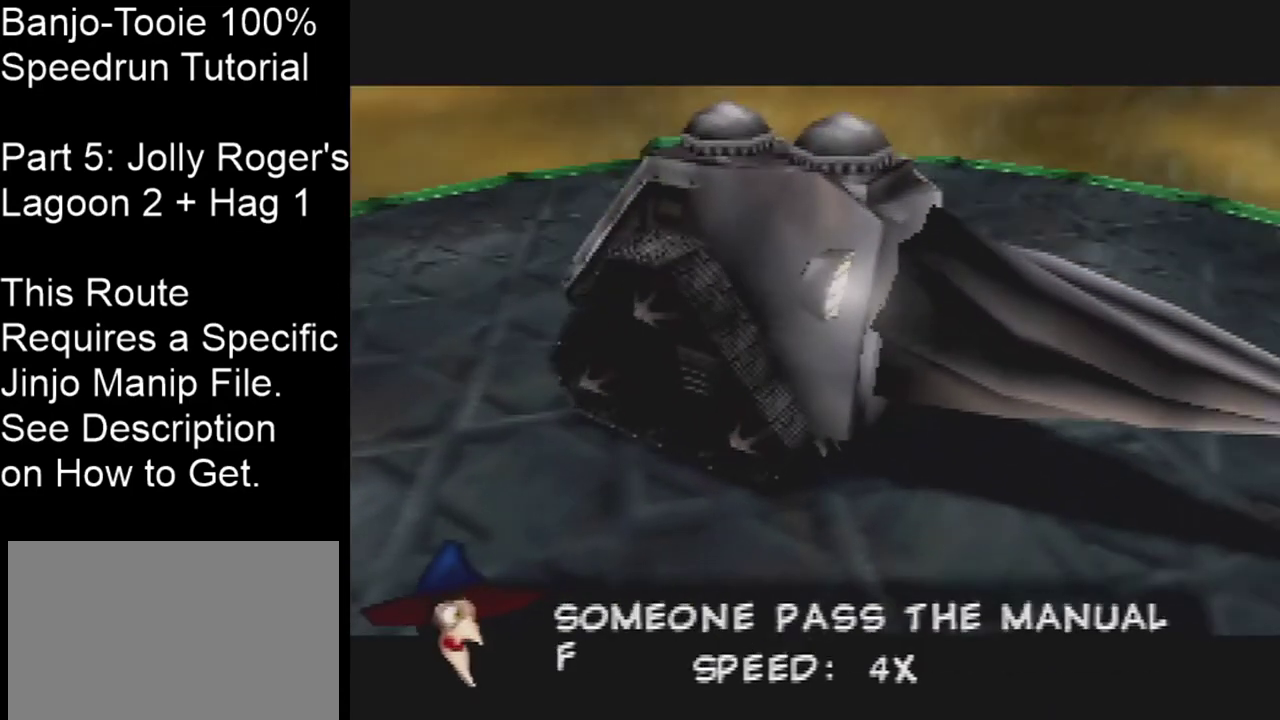
{"dt_ms": 501, "buttons": [], "left_stick": "center", "events": [[167, "DPAD_LEFT", "down"], [334, "DPAD_LEFT", "up"]]}
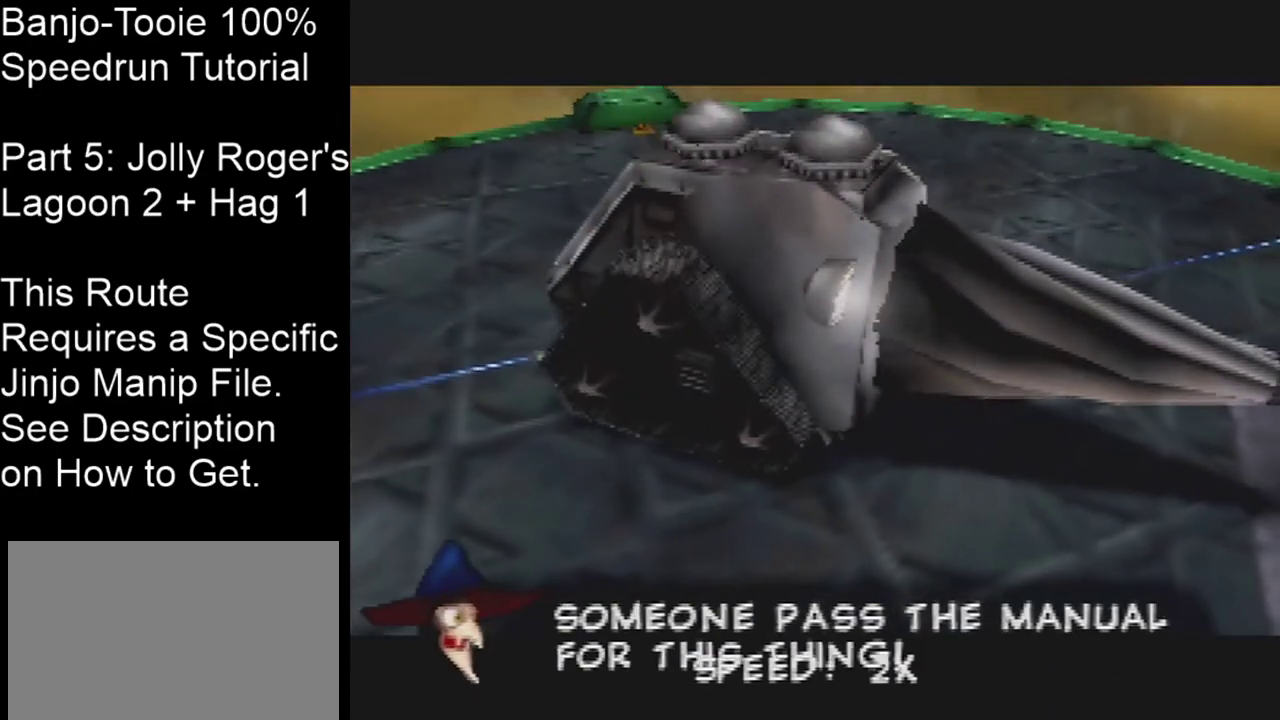
{"dt_ms": 500, "buttons": [], "left_stick": "center", "events": []}
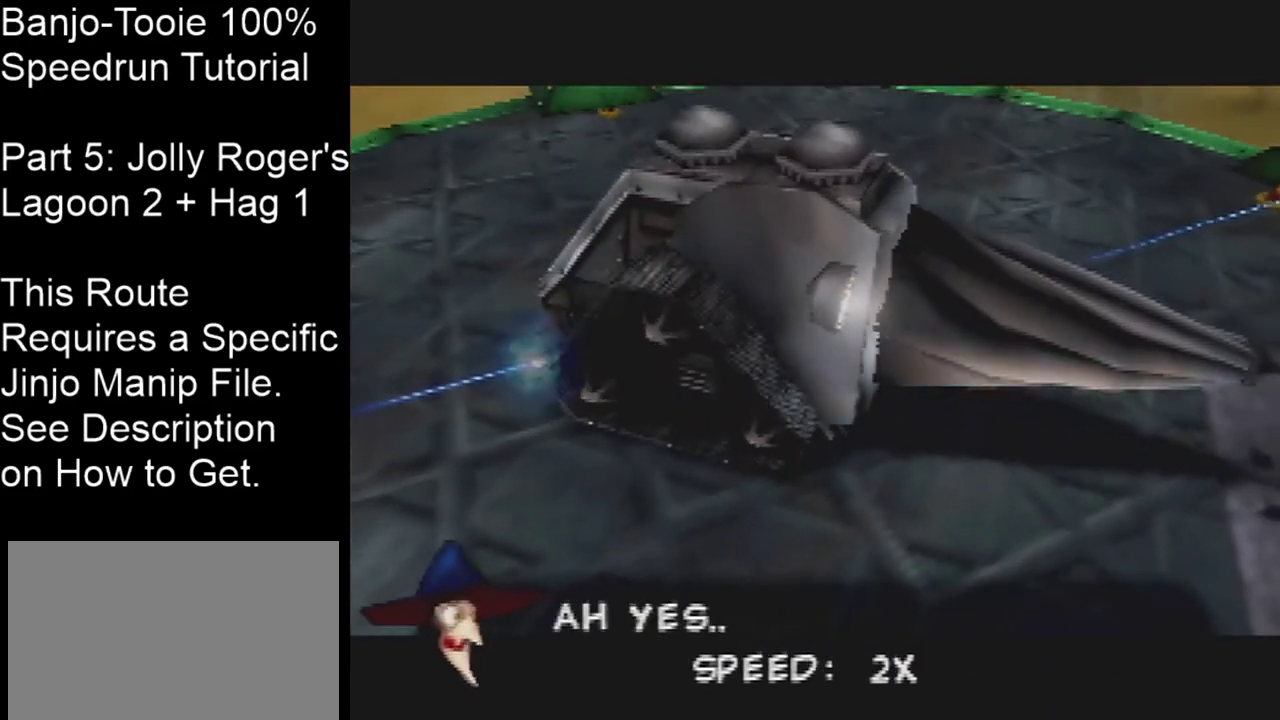
{"dt_ms": 501, "buttons": [], "left_stick": "center", "events": [[167, "DPAD_LEFT", "down"], [267, "DPAD_LEFT", "up"]]}